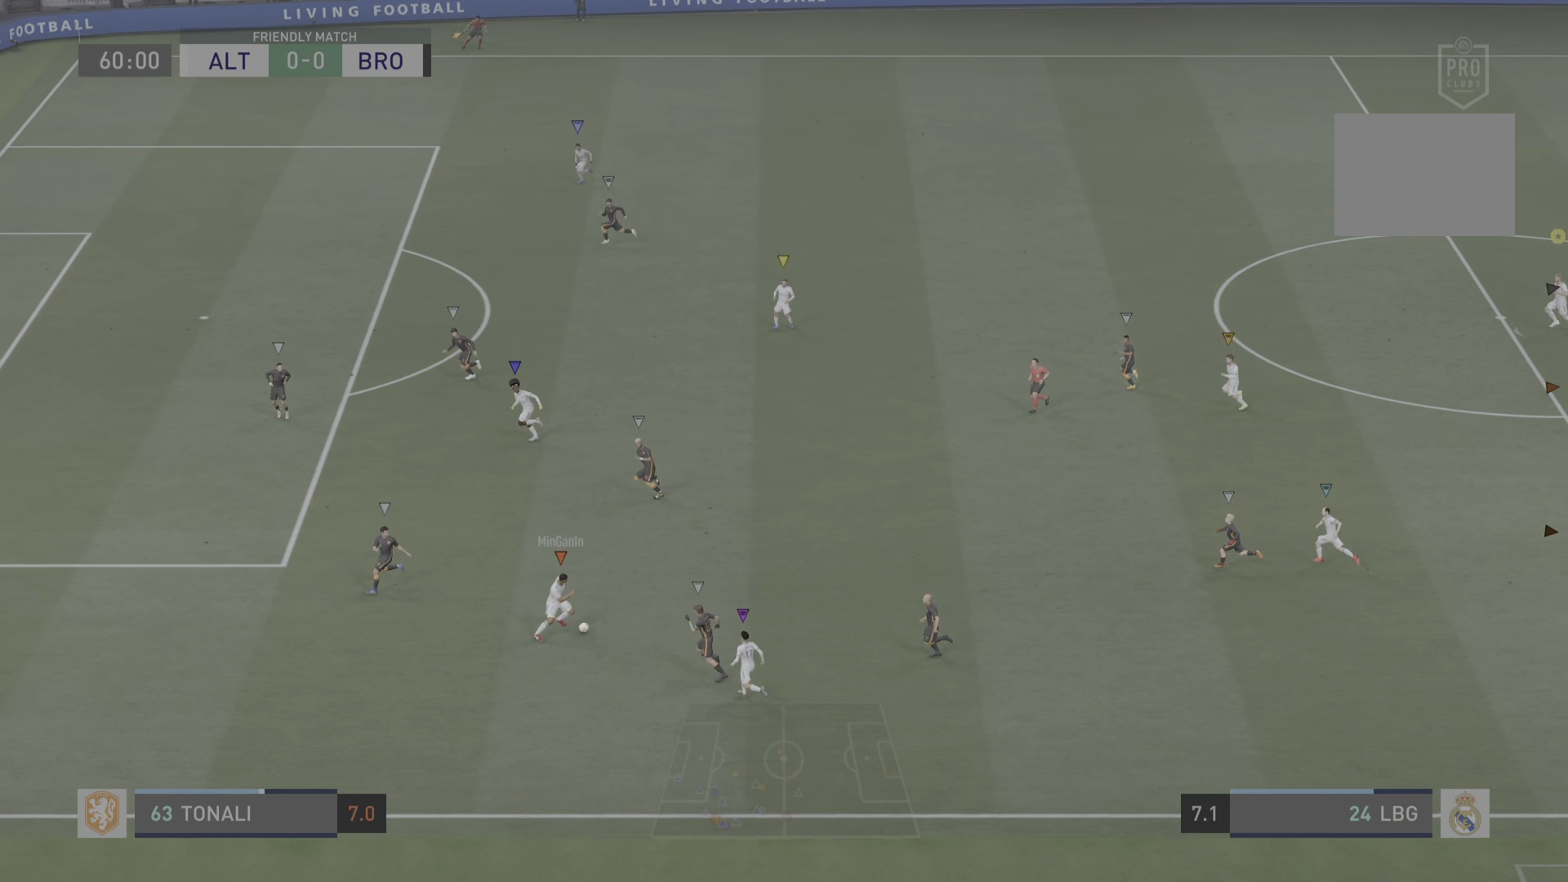
Gameplay with a controller (PlayStation layout); each line is a JSON object with the inputs held at the frame after it. "events" lists button and stick changes between this image and that frame as [ms after this image, input, new state], when the widget could be followed in between. Not read: L3 R3.
{"buttons": [], "left_stick": "center", "right_stick": "center", "events": [[250, "left_stick", "center"]]}
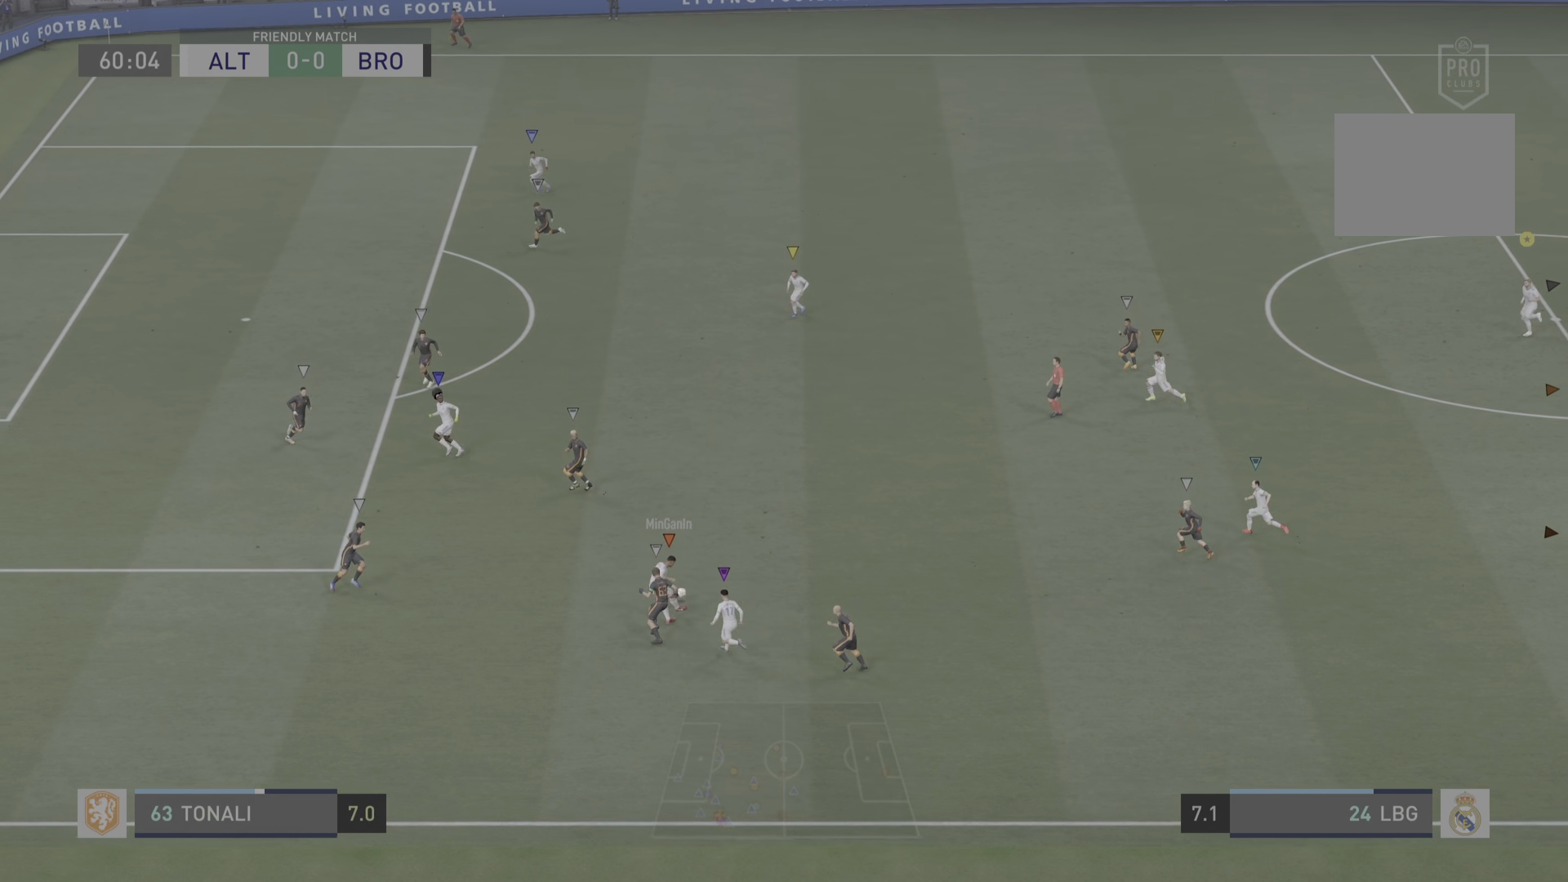
{"buttons": [], "left_stick": "up-left", "right_stick": "center", "events": [[116, "left_stick", "up-left"]]}
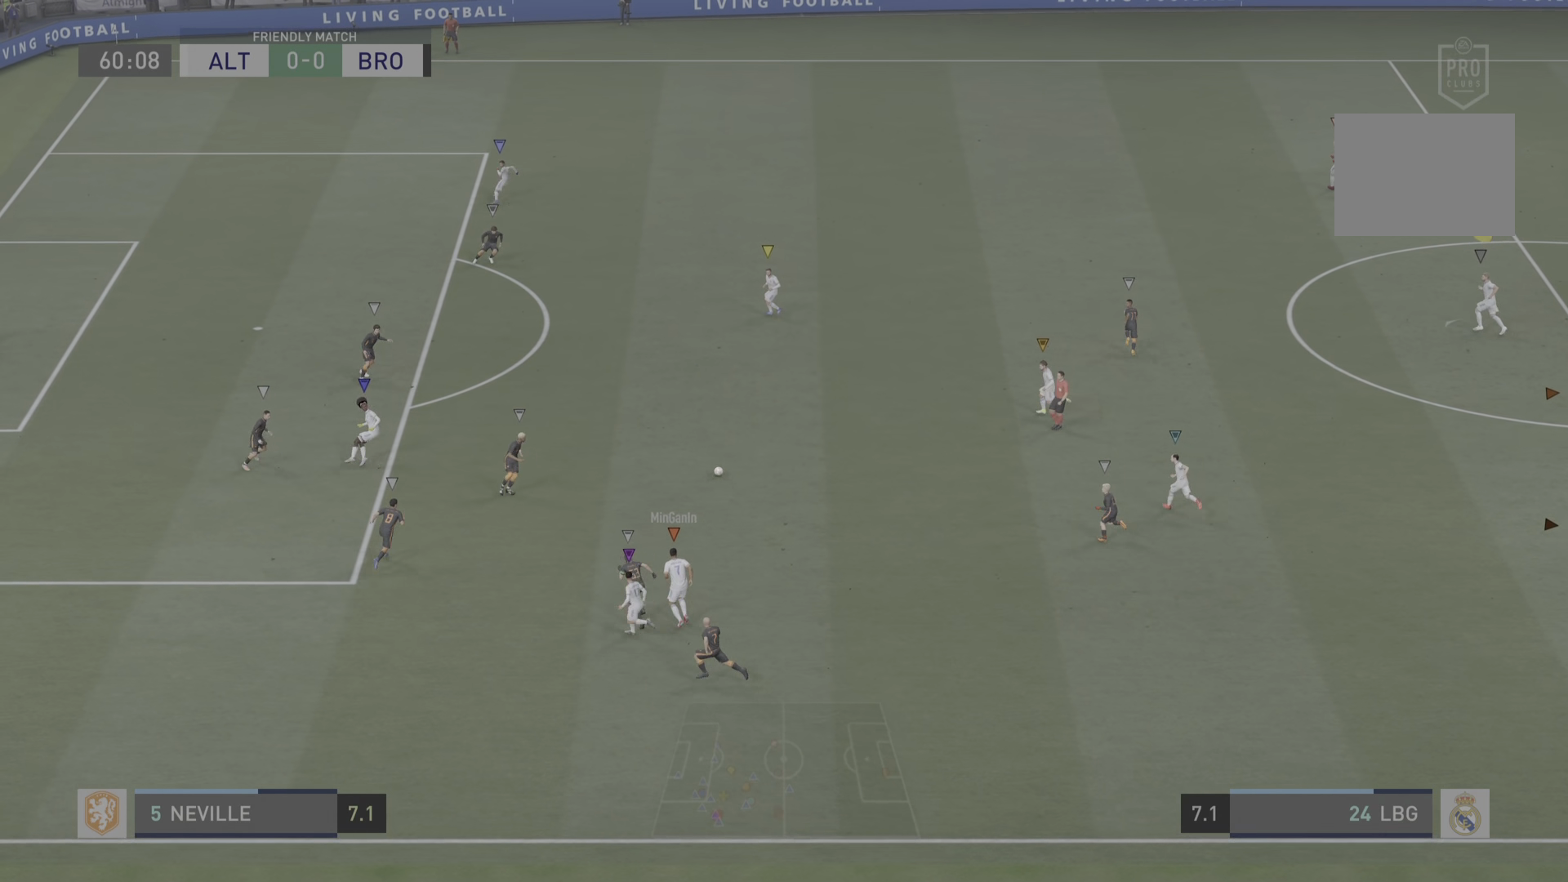
{"buttons": [], "left_stick": "left", "right_stick": "center", "events": [[267, "left_stick", "left"]]}
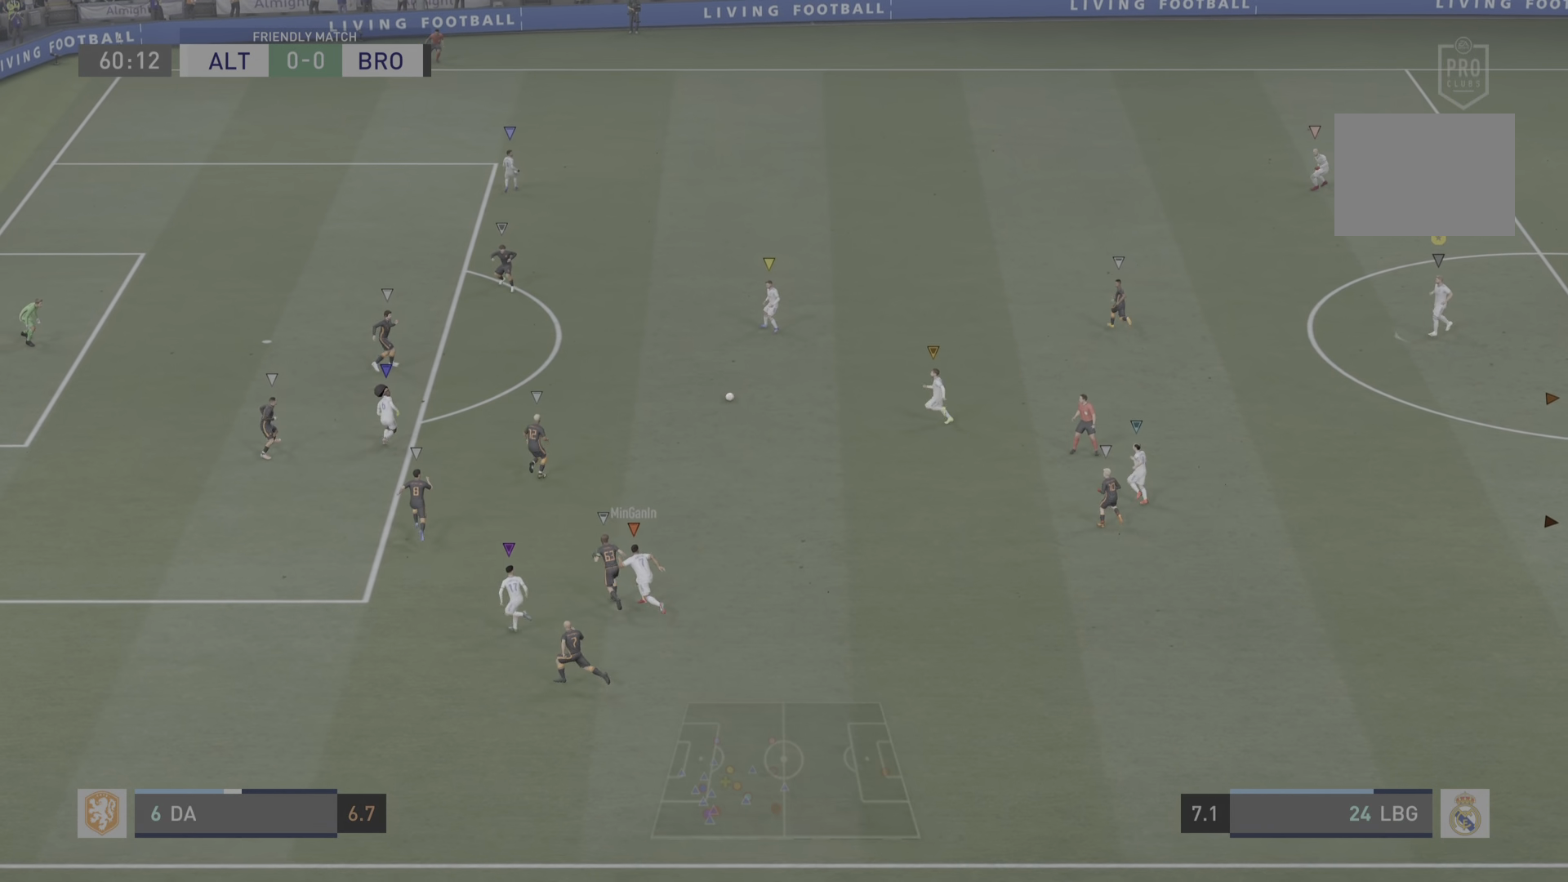
{"buttons": [], "left_stick": "left", "right_stick": "center", "events": []}
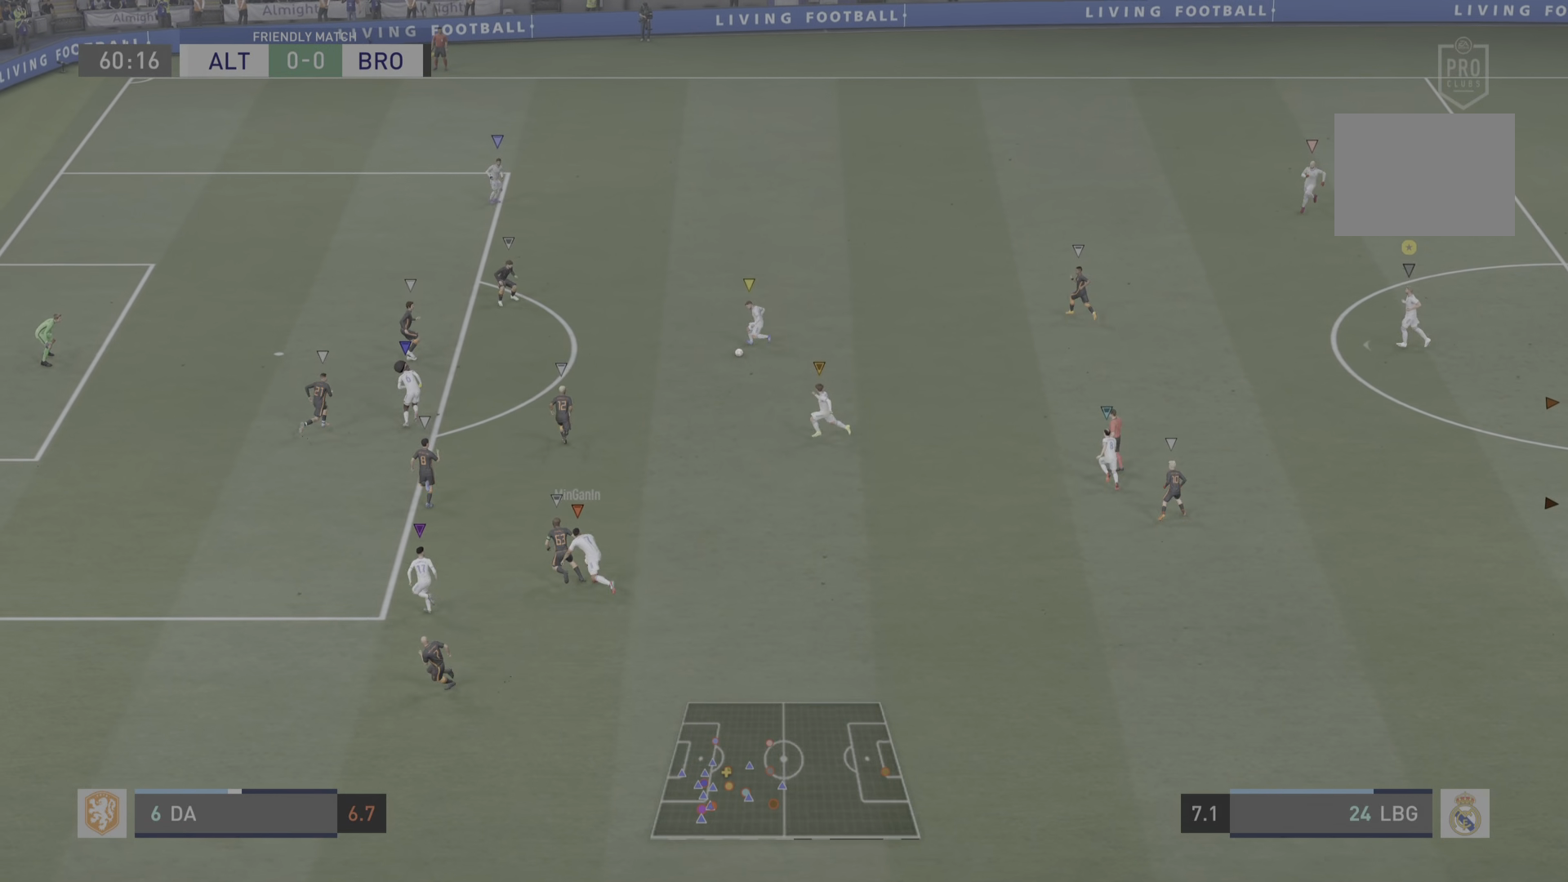
{"buttons": [], "left_stick": "center", "right_stick": "center", "events": [[284, "left_stick", "center"]]}
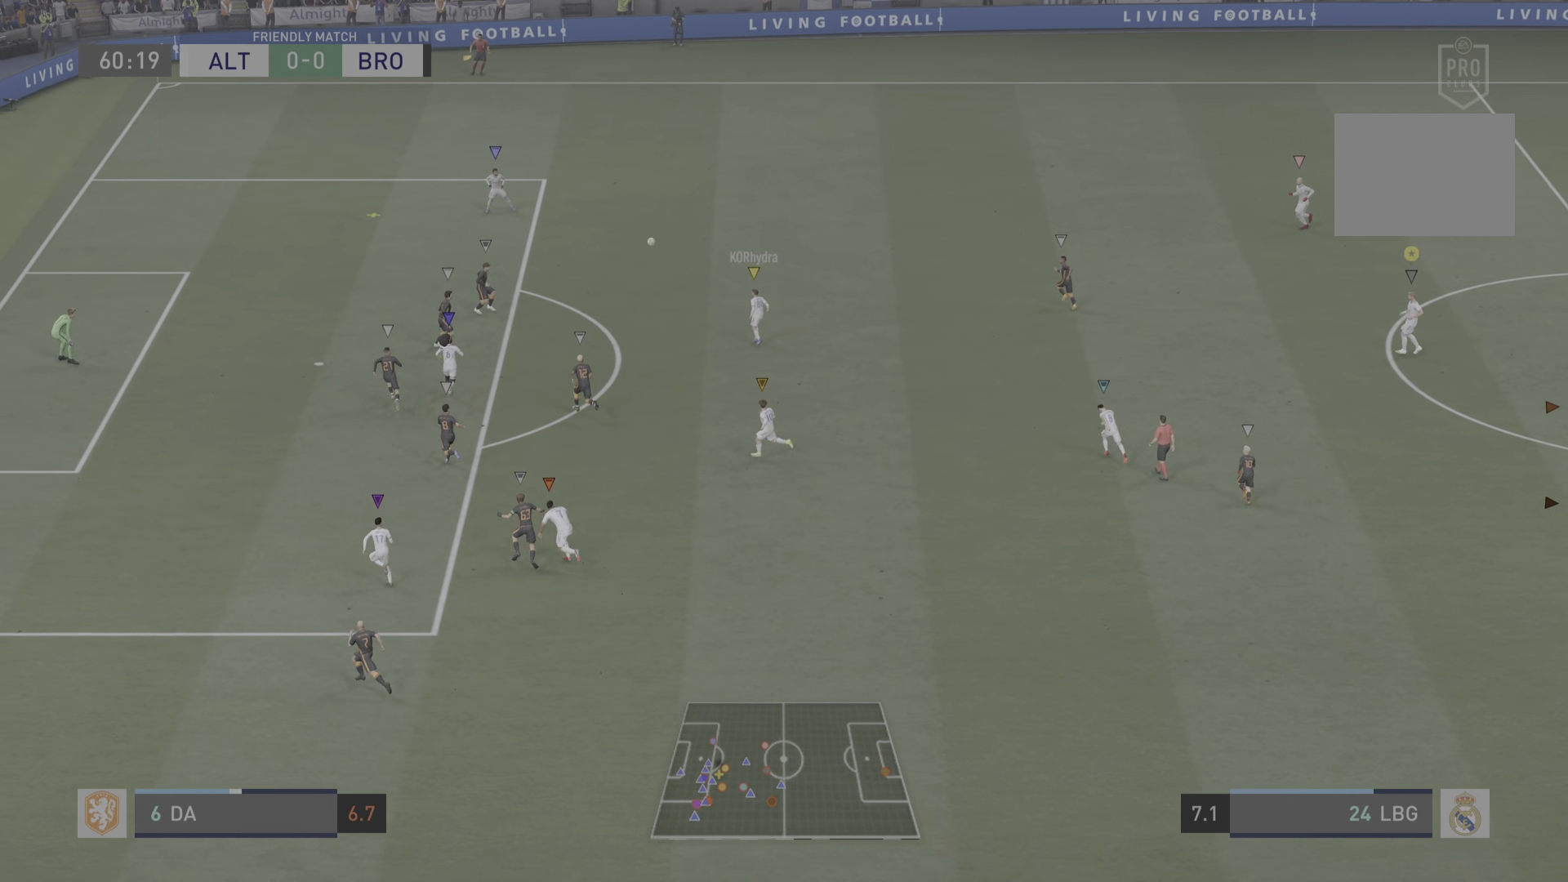
{"buttons": [], "left_stick": "center", "right_stick": "center", "events": []}
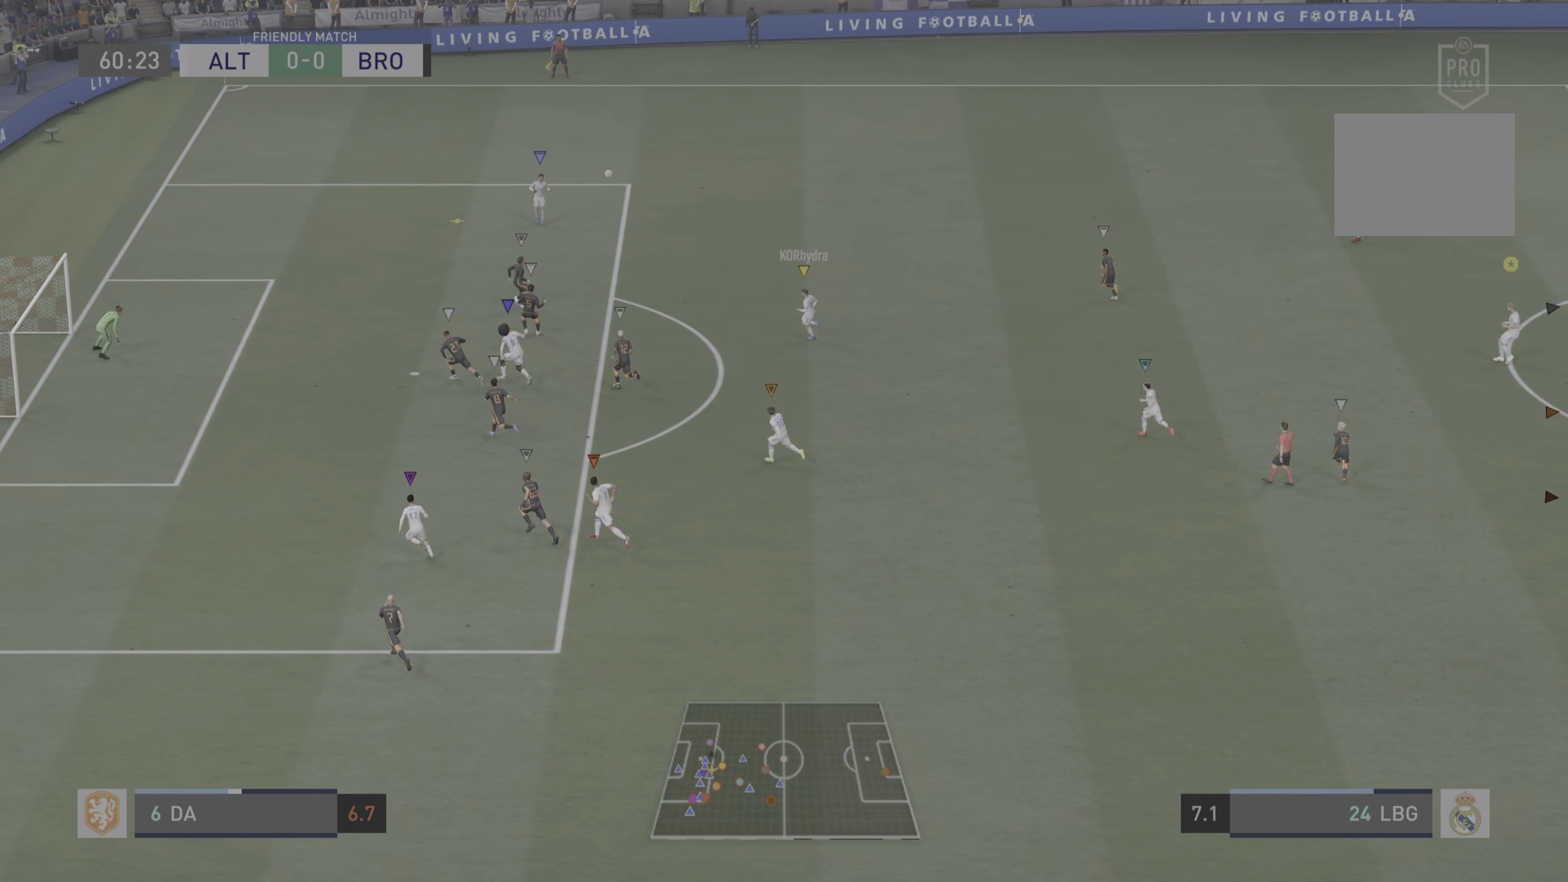
{"buttons": [], "left_stick": "left", "right_stick": "center", "events": [[217, "left_stick", "left"]]}
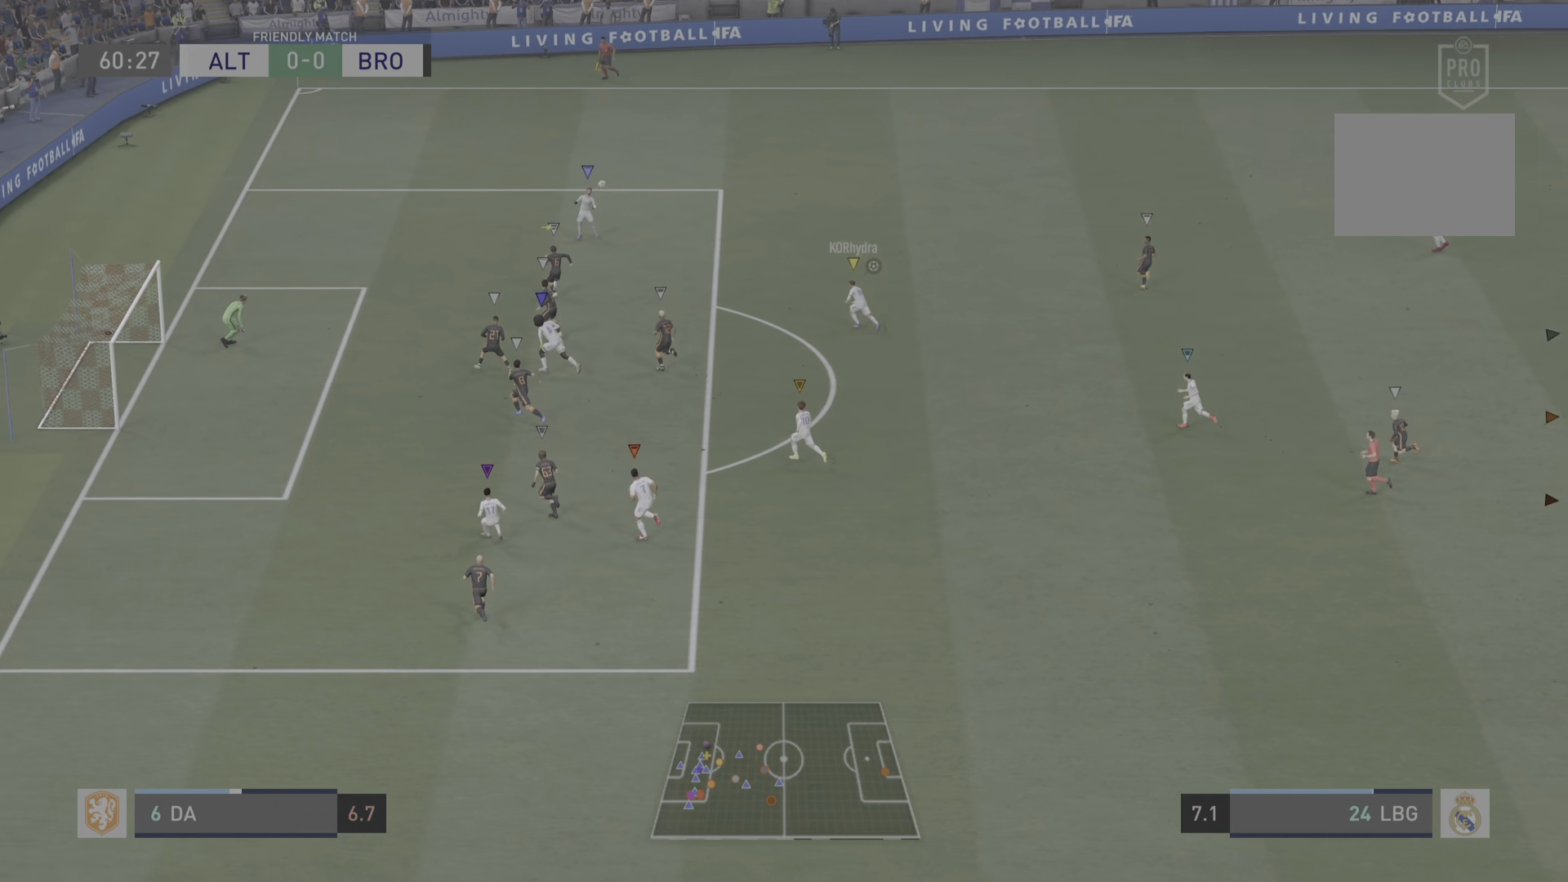
{"buttons": [], "left_stick": "center", "right_stick": "center"}
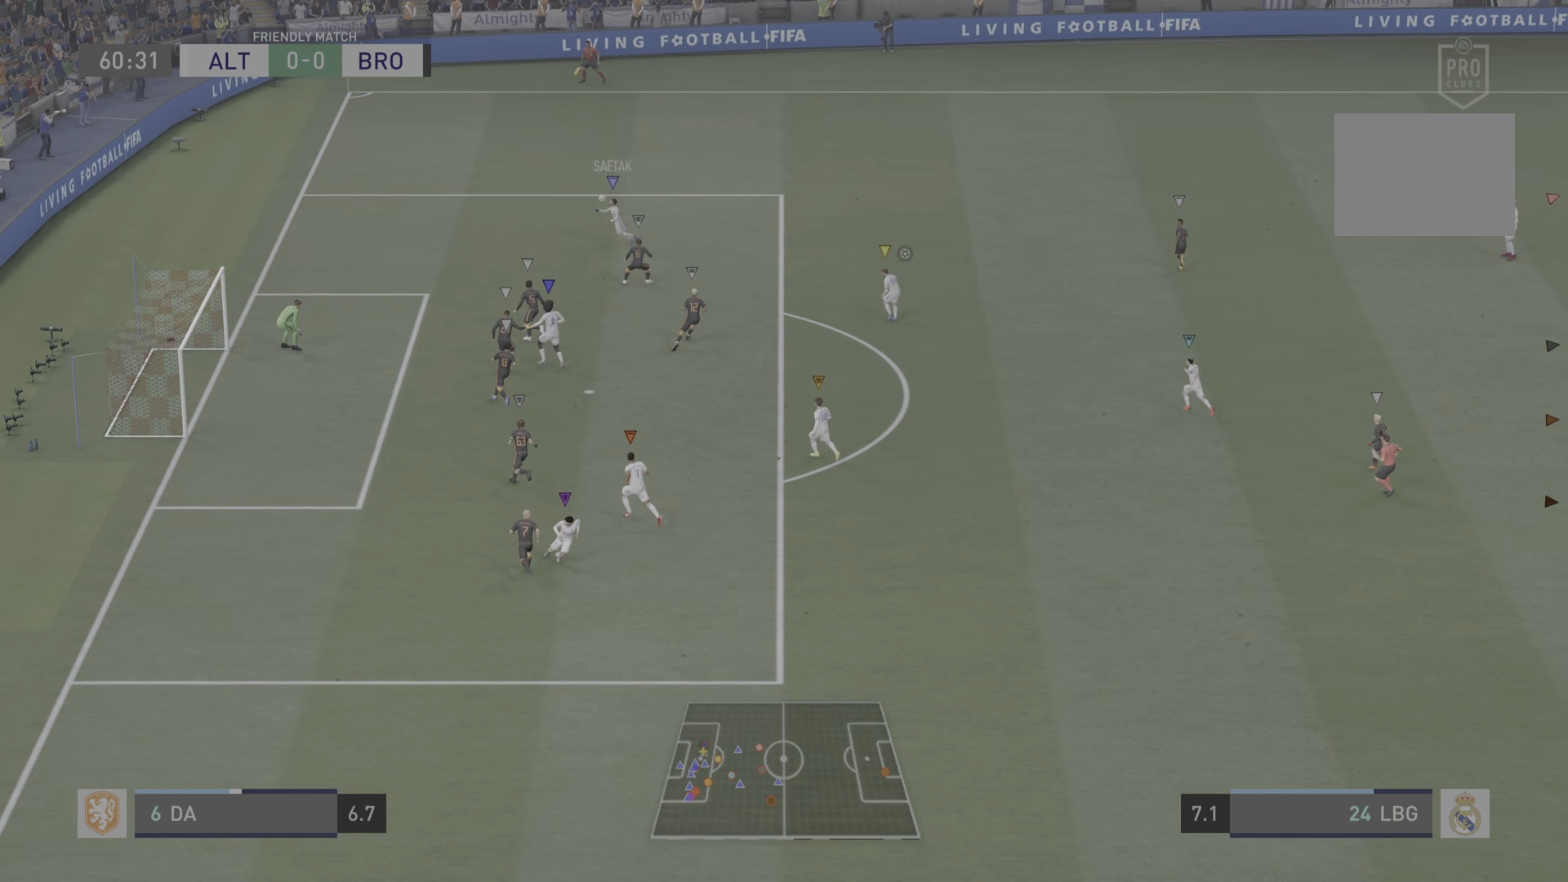
{"buttons": [], "left_stick": "center", "right_stick": "center", "events": []}
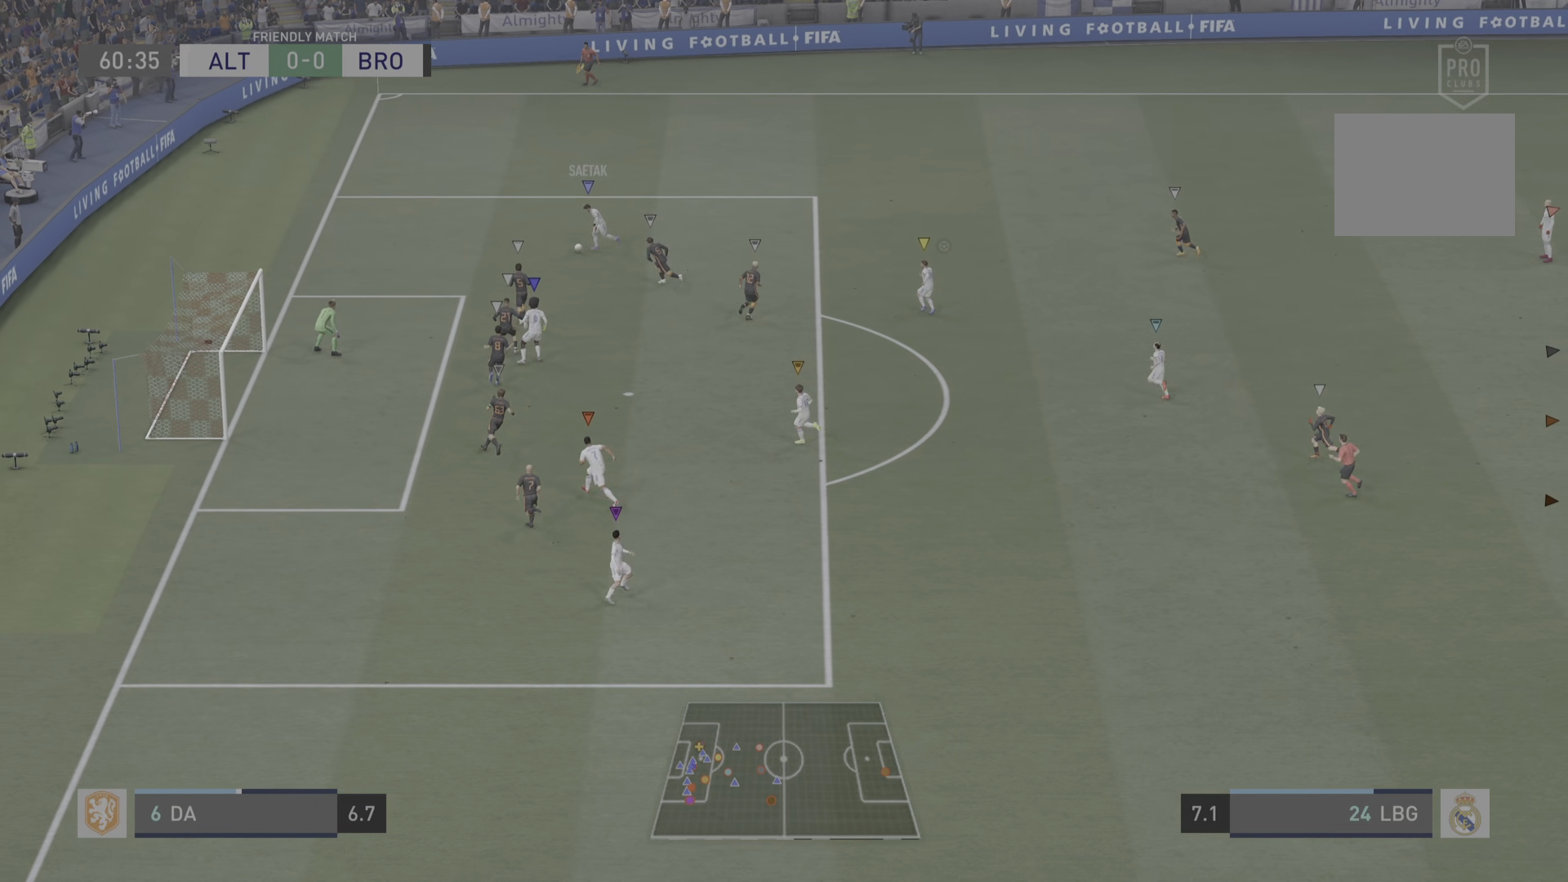
{"buttons": [], "left_stick": "center", "right_stick": "center", "events": []}
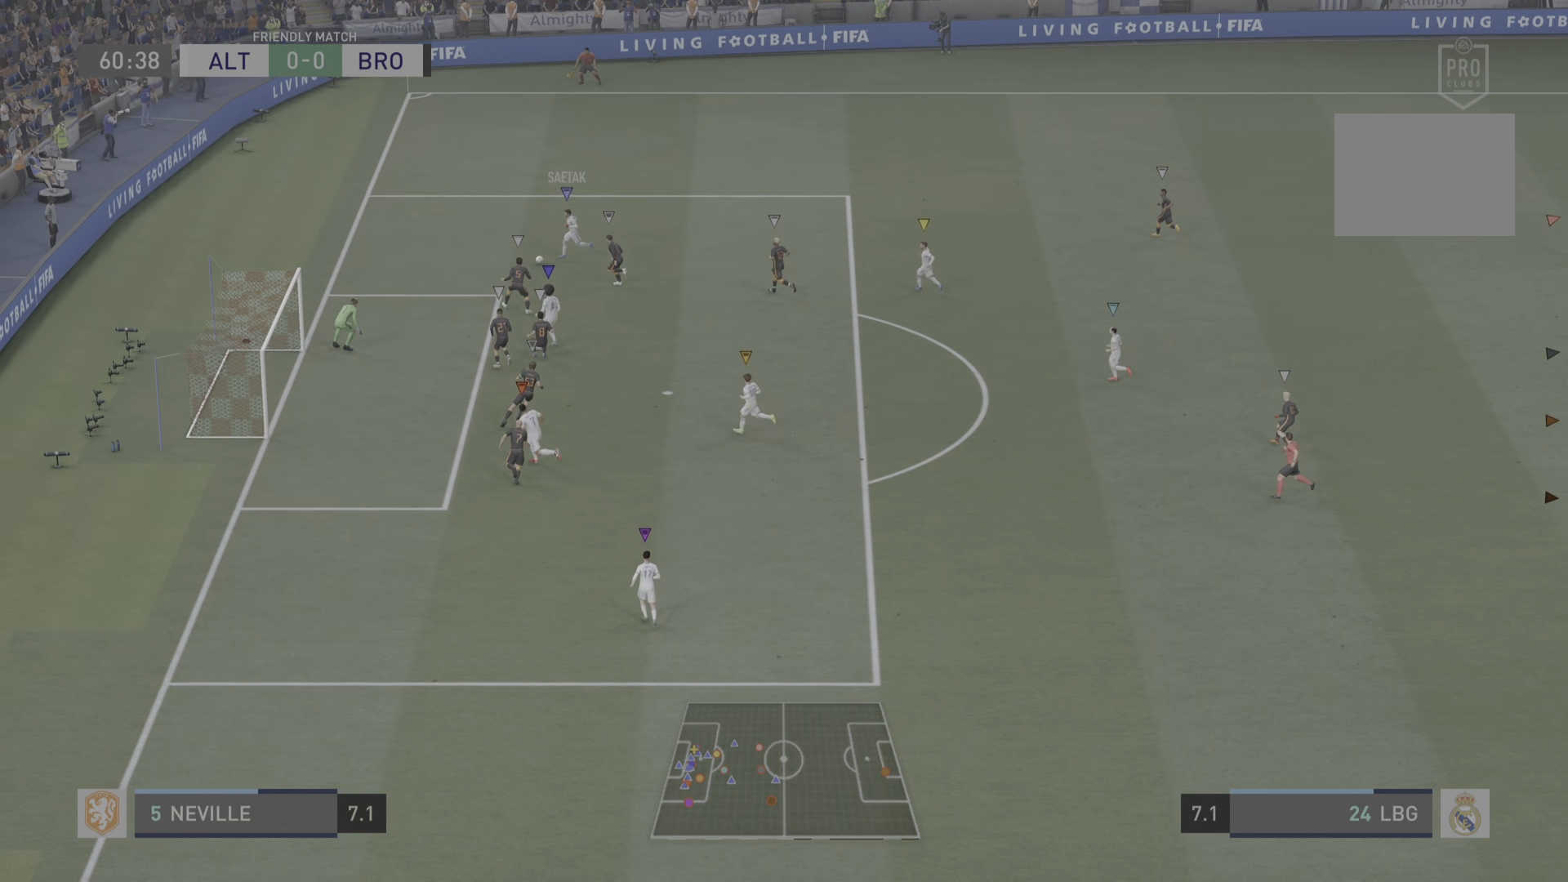
{"buttons": [], "left_stick": "center", "right_stick": "center", "events": []}
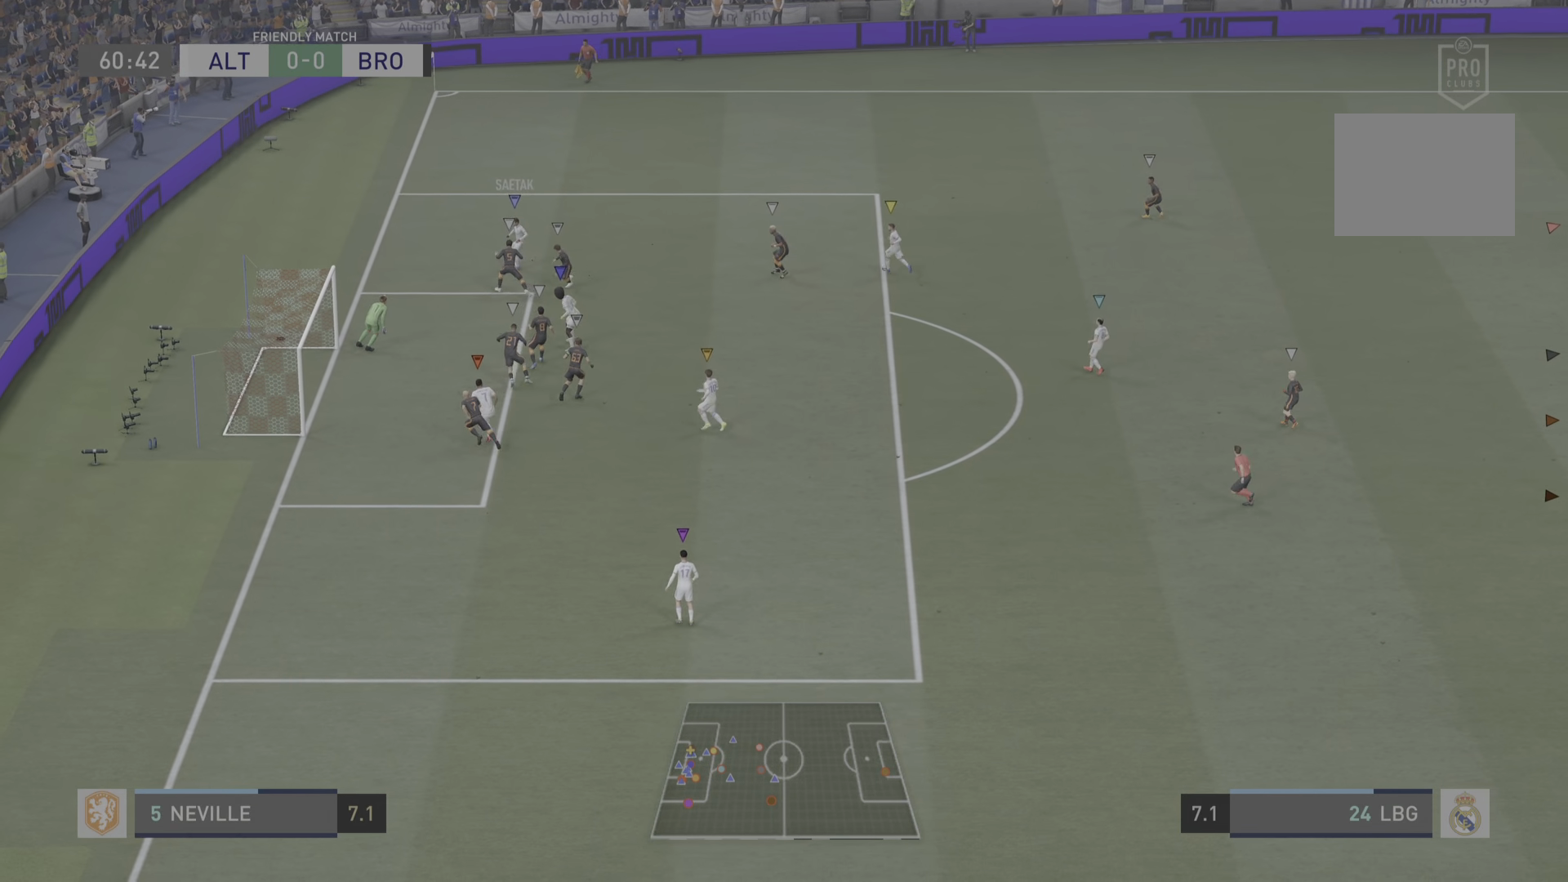
{"buttons": [], "left_stick": "center", "right_stick": "center", "events": []}
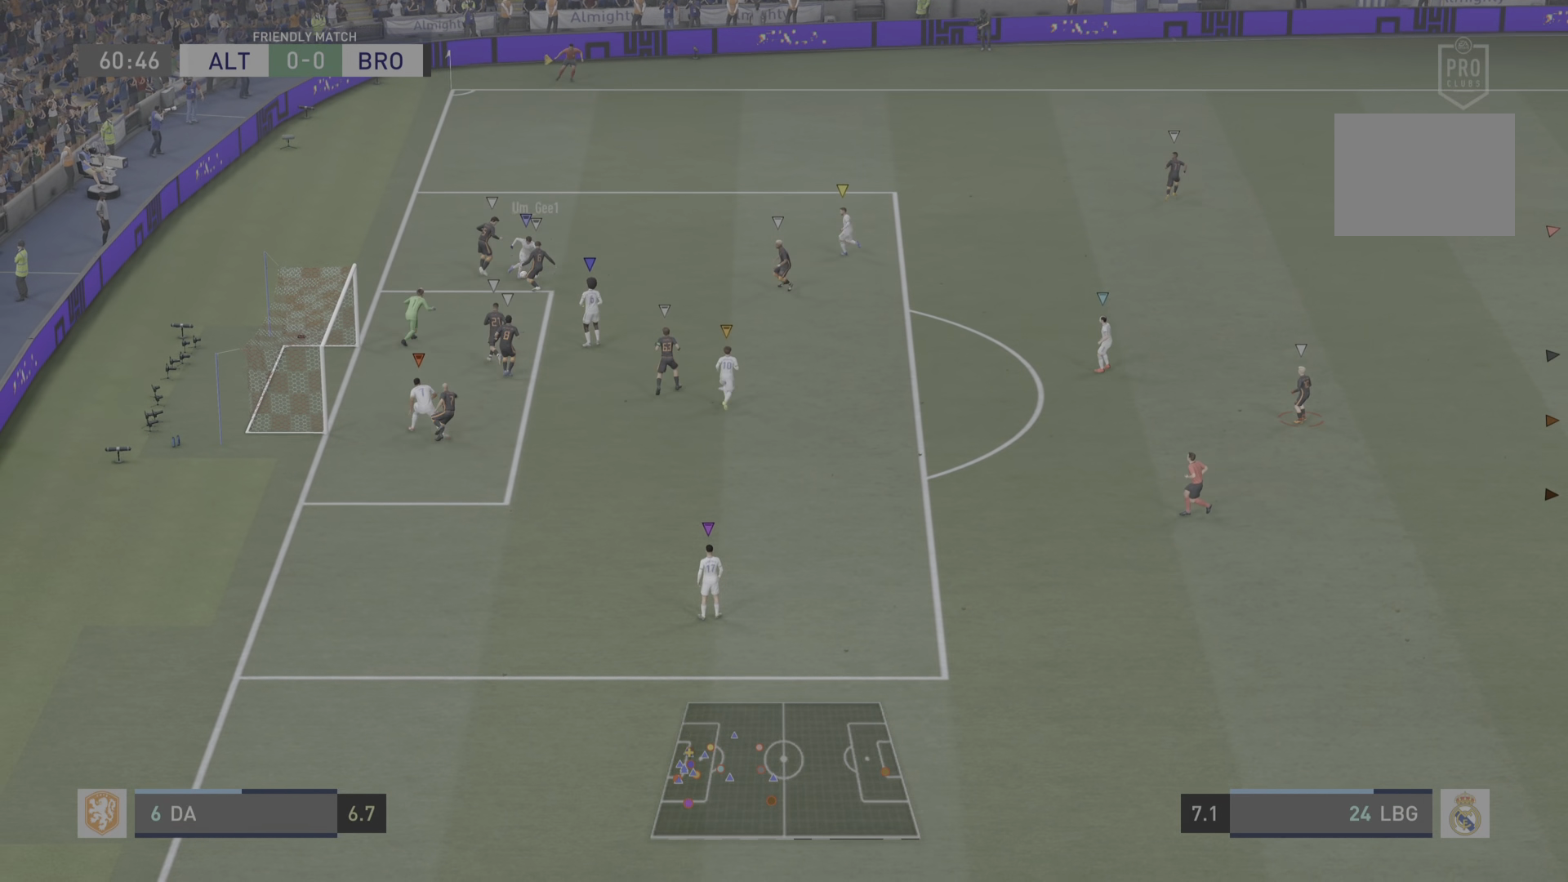
{"buttons": [], "left_stick": "center", "right_stick": "center", "events": []}
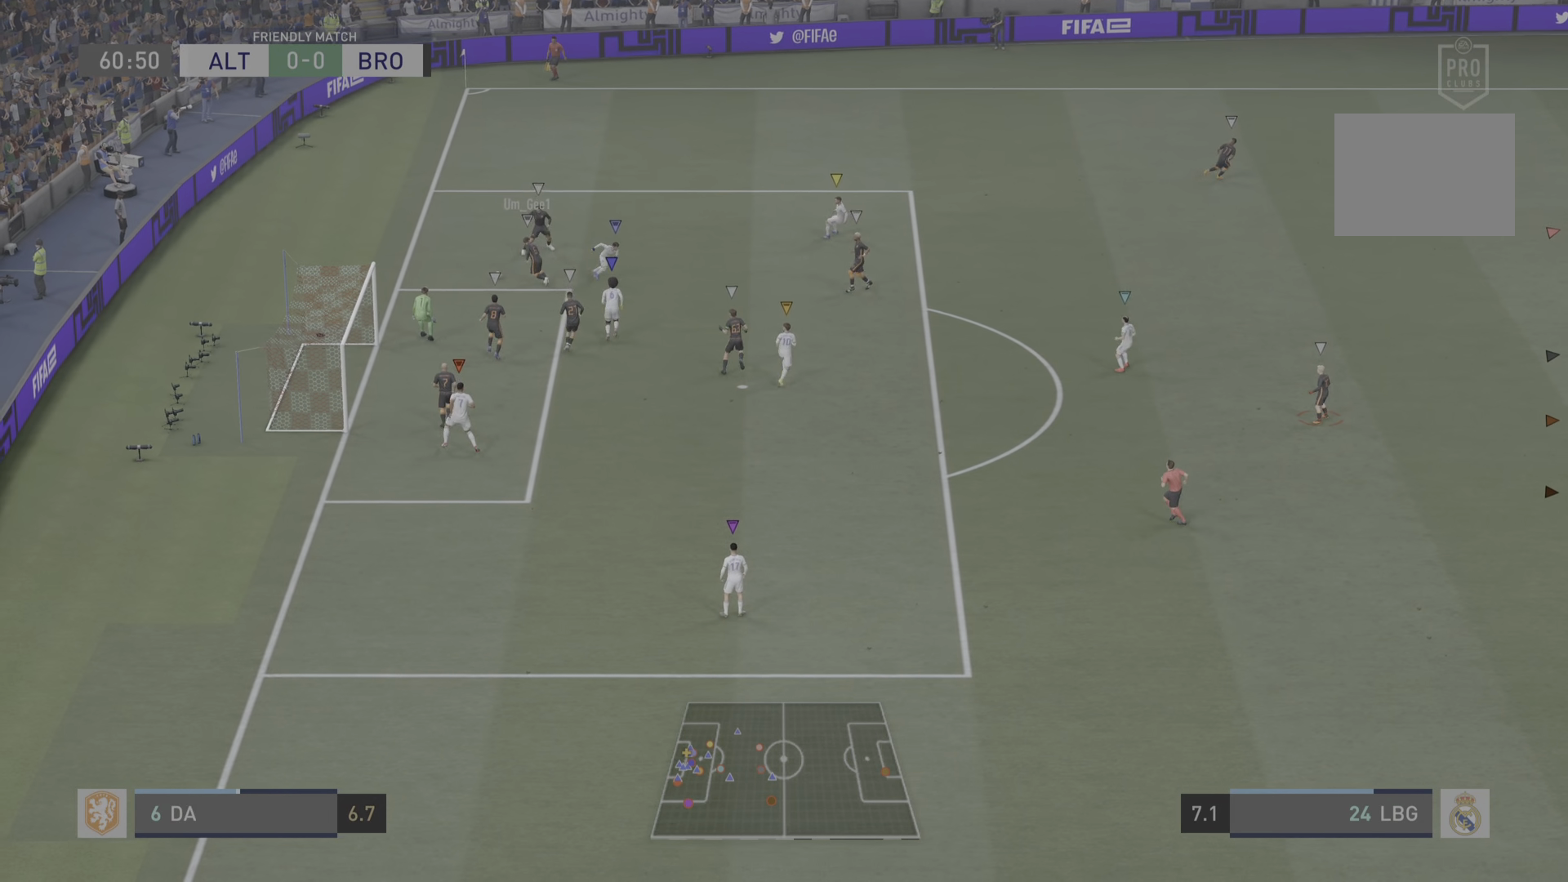
{"buttons": [], "left_stick": "up-right", "right_stick": "center", "events": [[150, "left_stick", "up"], [434, "left_stick", "up-right"]]}